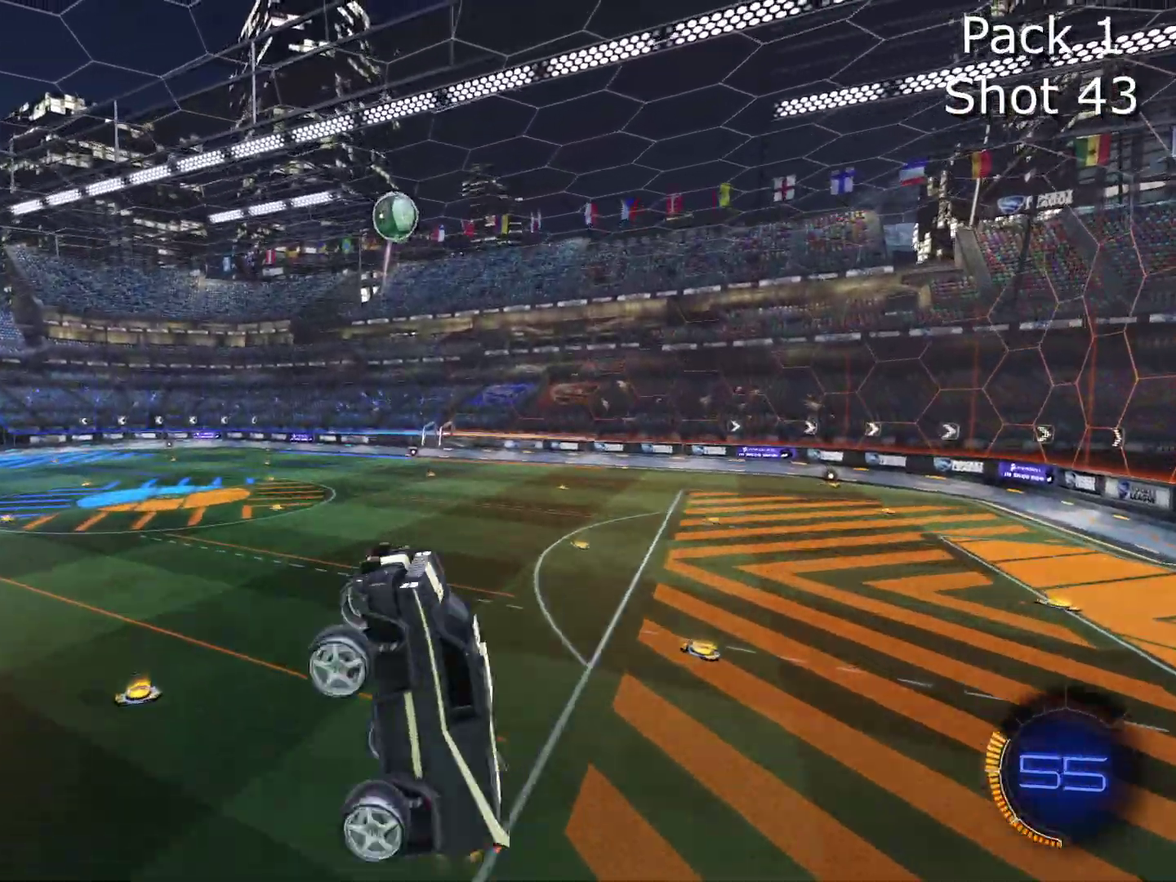
Gameplay with a controller (PlayStation layout); each line is a JSON object with the inputs held at the frame after it (dt_ms = milliseconds from this image to that frame). "events" lists button and stick changes between this image and that frame as [ms after this image, input, new state], when the widget could be followed in between. Not read: L1 R1 R3 right_stick.
{"dt_ms": 600, "buttons": ["R2"], "left_stick": "center", "events": [[133, "CIRCLE", "up"], [467, "CIRCLE", "down"], [500, "left_stick", "left"], [600, "CIRCLE", "up"], [600, "left_stick", "center"]]}
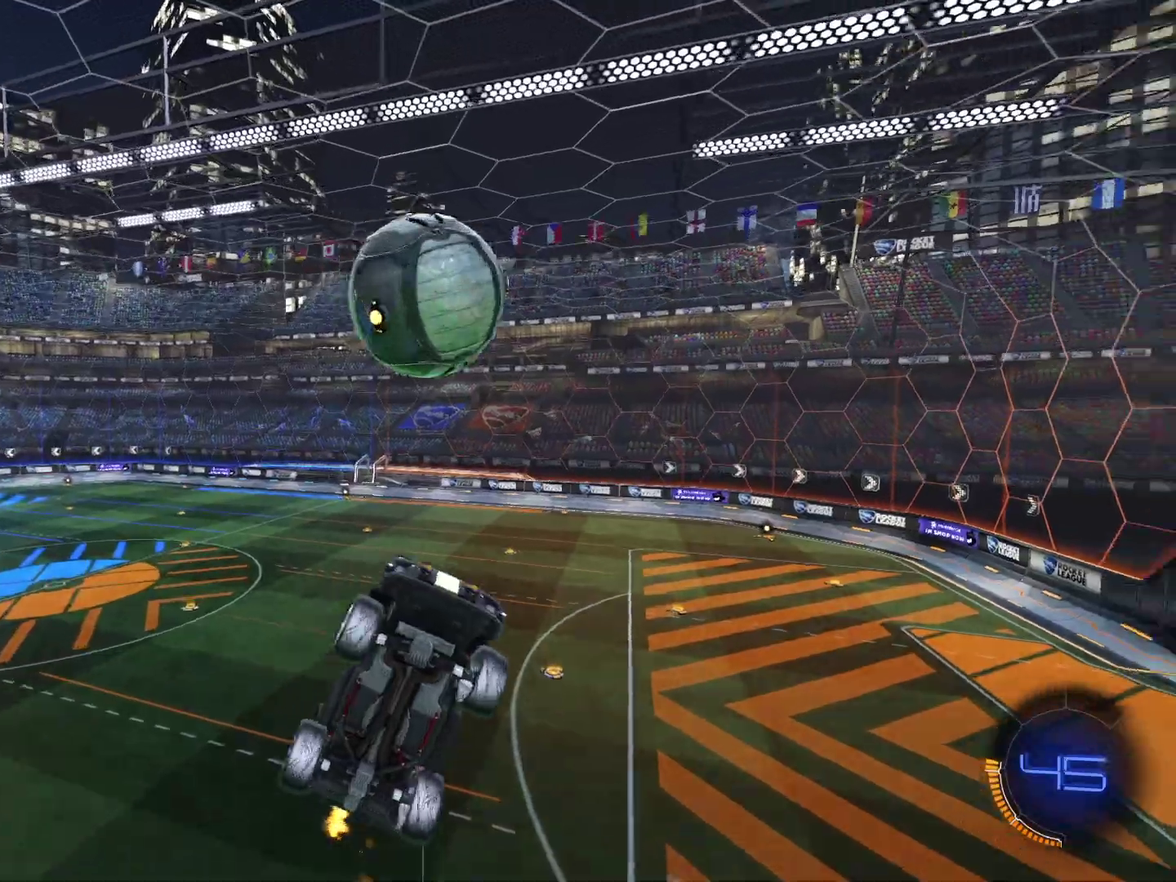
{"dt_ms": 401, "buttons": ["CIRCLE", "R2"], "left_stick": "down", "events": [[134, "CIRCLE", "down"], [167, "left_stick", "down"]]}
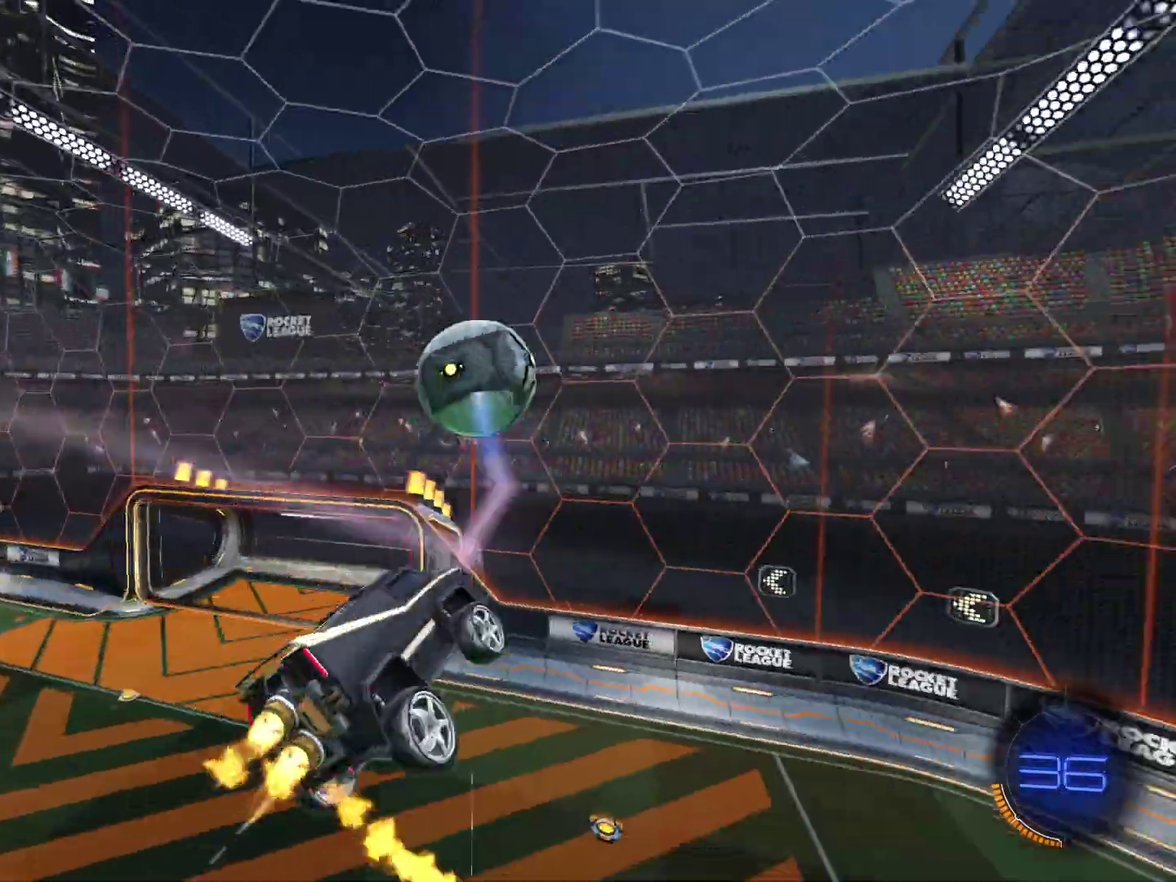
{"dt_ms": 500, "buttons": ["CIRCLE", "R2"], "left_stick": "right", "events": [[66, "CIRCLE", "up"], [267, "CIRCLE", "down"], [267, "left_stick", "center"], [367, "left_stick", "up-right"], [500, "left_stick", "right"]]}
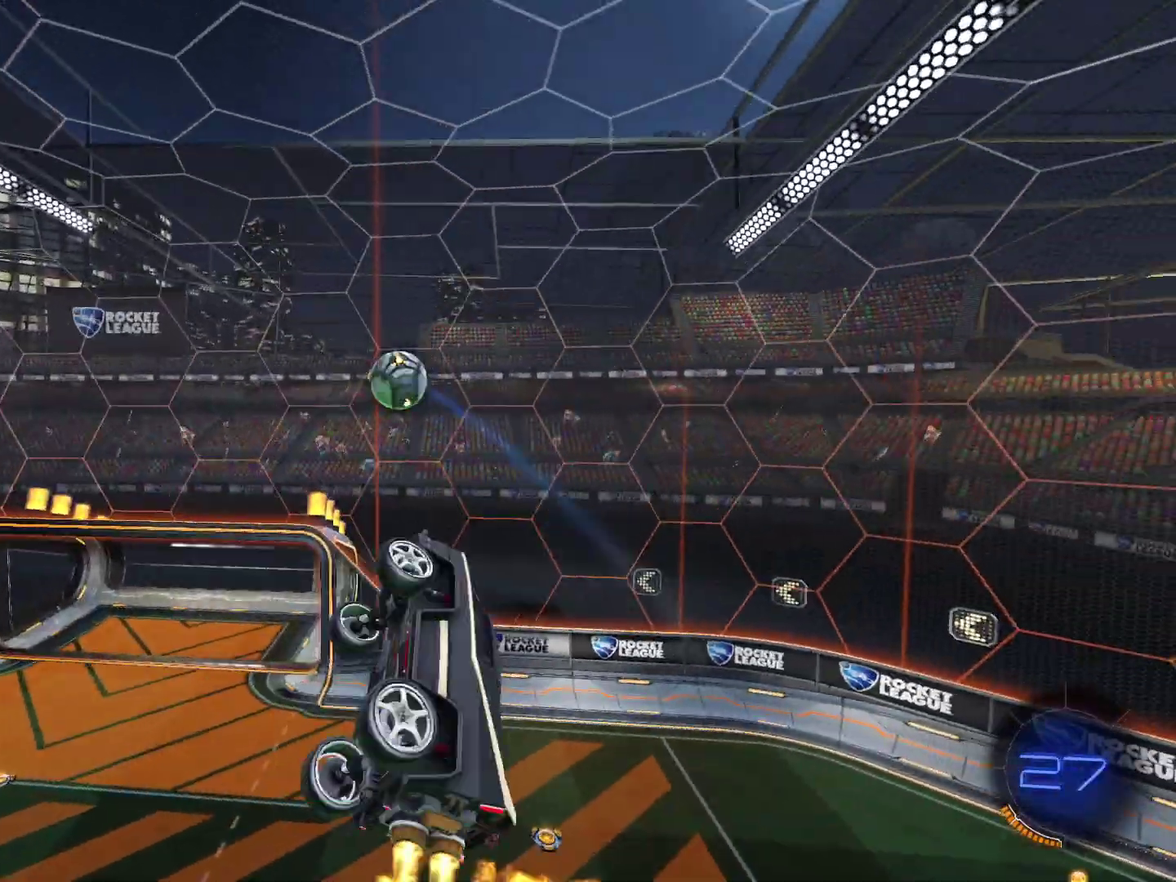
{"dt_ms": 501, "buttons": ["R2"], "left_stick": "center", "events": [[67, "left_stick", "center"], [401, "CIRCLE", "up"], [401, "left_stick", "left"], [501, "left_stick", "center"]]}
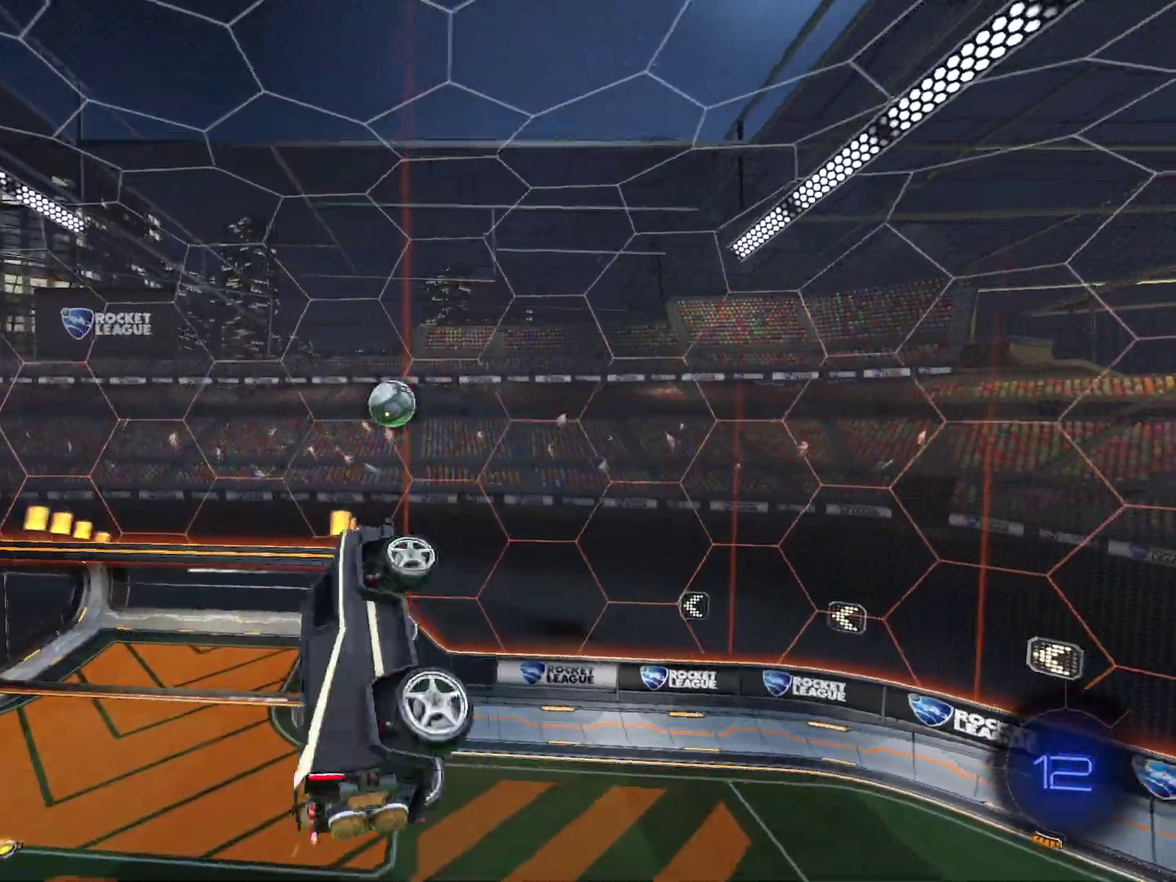
{"dt_ms": 500, "buttons": ["R2"], "left_stick": "right", "events": [[167, "left_stick", "up-left"], [233, "left_stick", "center"], [333, "CIRCLE", "down"], [400, "left_stick", "right"], [500, "CIRCLE", "up"]]}
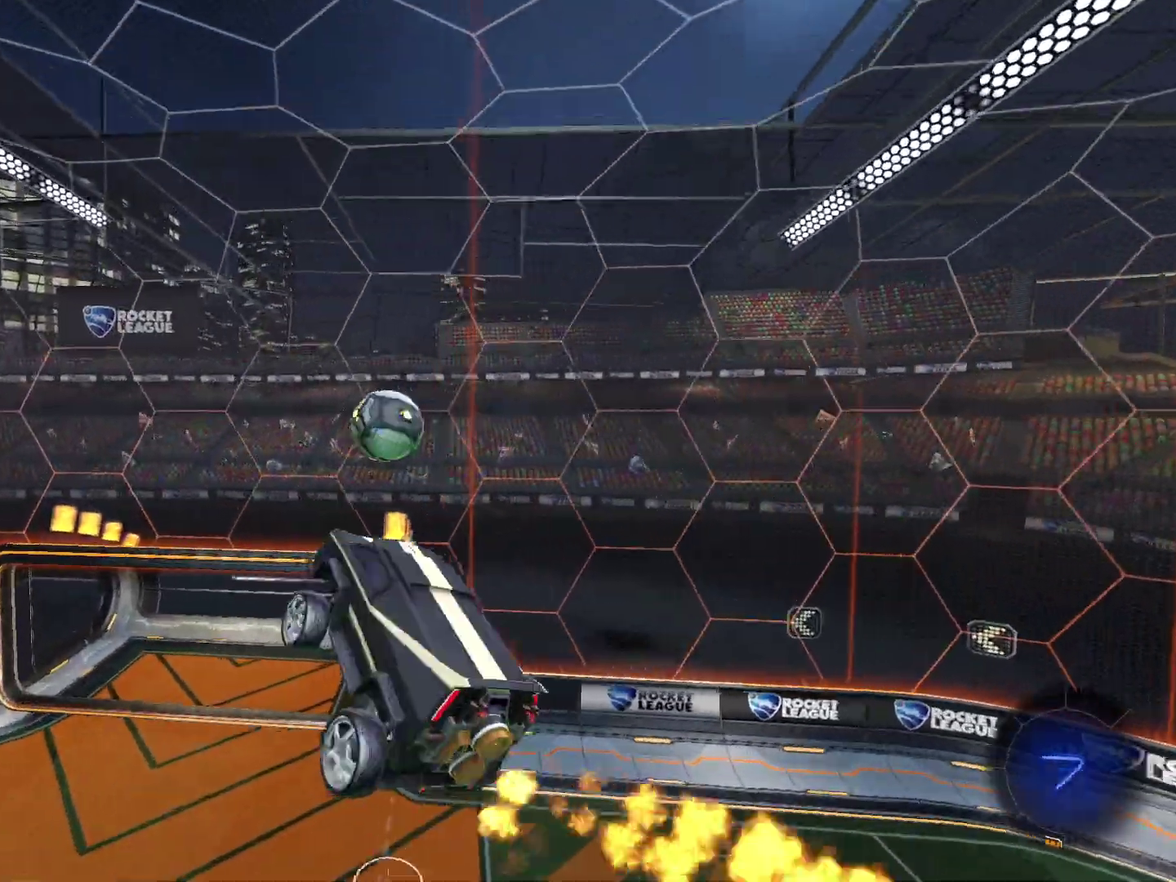
{"dt_ms": 501, "buttons": ["CIRCLE", "R2"], "left_stick": "center", "events": [[134, "left_stick", "down-left"], [200, "CIRCLE", "down"], [234, "left_stick", "right"], [301, "left_stick", "down-right"], [367, "left_stick", "down"], [467, "left_stick", "center"]]}
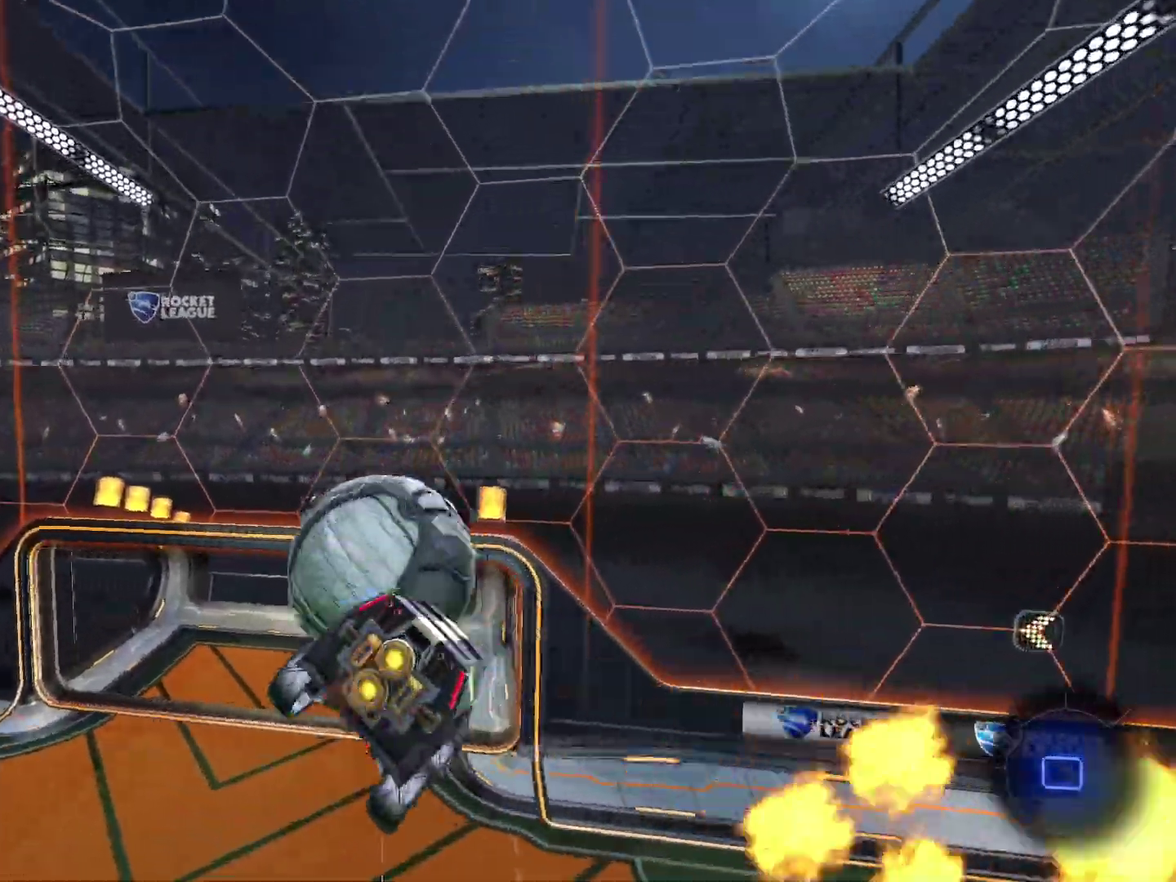
{"dt_ms": 500, "buttons": ["R2"], "left_stick": "right", "events": [[66, "left_stick", "up-left"], [167, "left_stick", "center"], [434, "CIRCLE", "up"], [467, "left_stick", "right"]]}
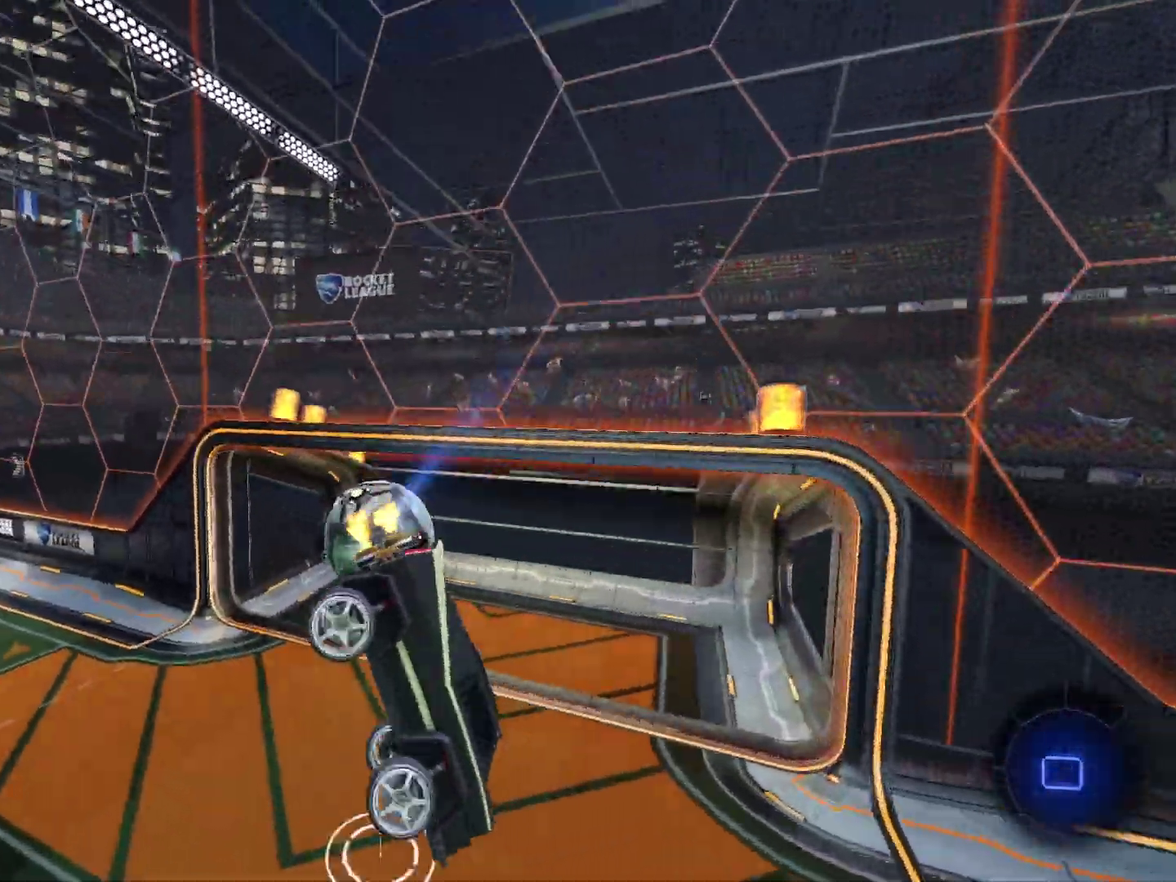
{"dt_ms": 467, "buttons": ["R2"], "left_stick": "up-right", "events": [[67, "left_stick", "up-right"]]}
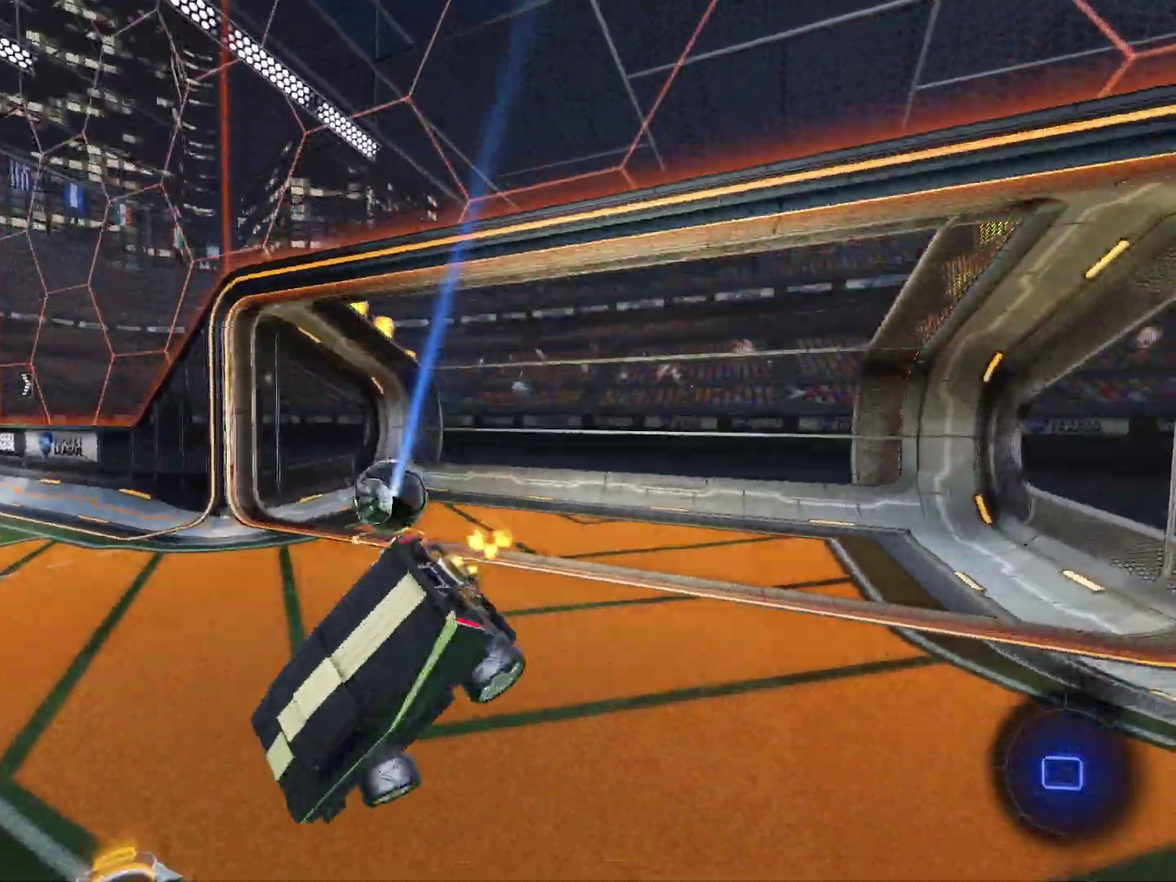
{"dt_ms": 501, "buttons": ["R2"], "left_stick": "right", "events": [[34, "left_stick", "center"], [134, "left_stick", "down-right"], [201, "left_stick", "right"], [367, "left_stick", "center"], [468, "left_stick", "right"]]}
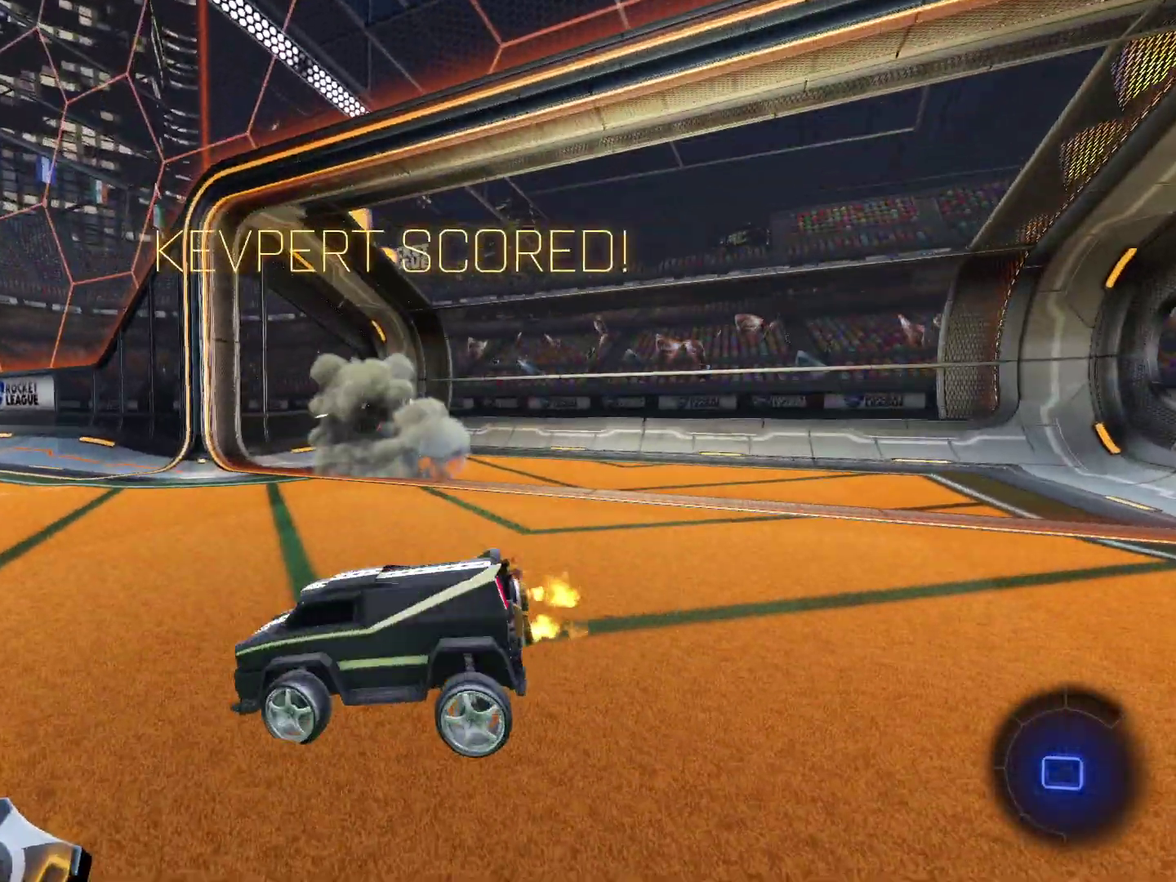
{"dt_ms": 500, "buttons": ["R2"], "left_stick": "center", "events": [[133, "TRIANGLE", "down"], [200, "left_stick", "center"], [300, "TRIANGLE", "up"], [334, "left_stick", "right"], [500, "left_stick", "center"]]}
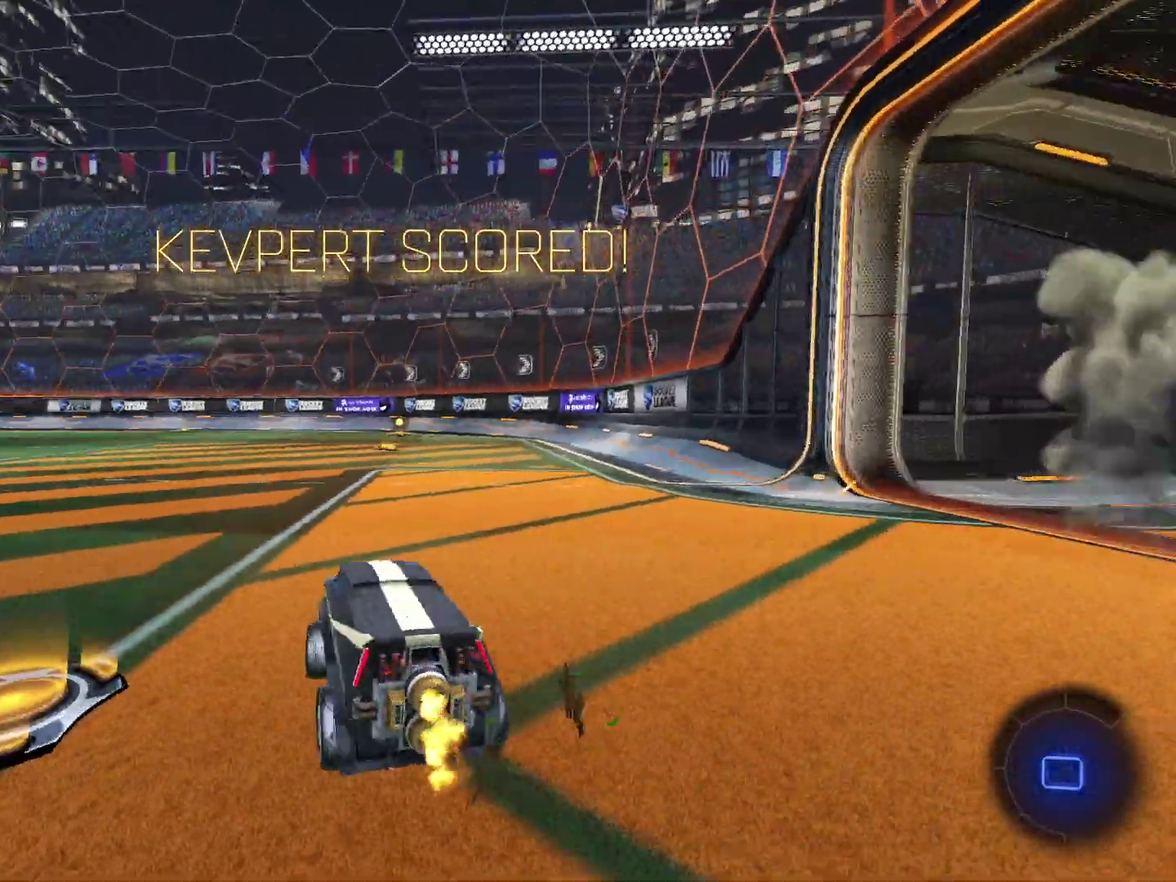
{"dt_ms": 501, "buttons": ["CROSS", "R2"], "left_stick": "up", "events": [[134, "left_stick", "right"], [234, "left_stick", "up-right"], [301, "left_stick", "up"], [334, "CROSS", "down"], [434, "CROSS", "up"], [501, "CROSS", "down"]]}
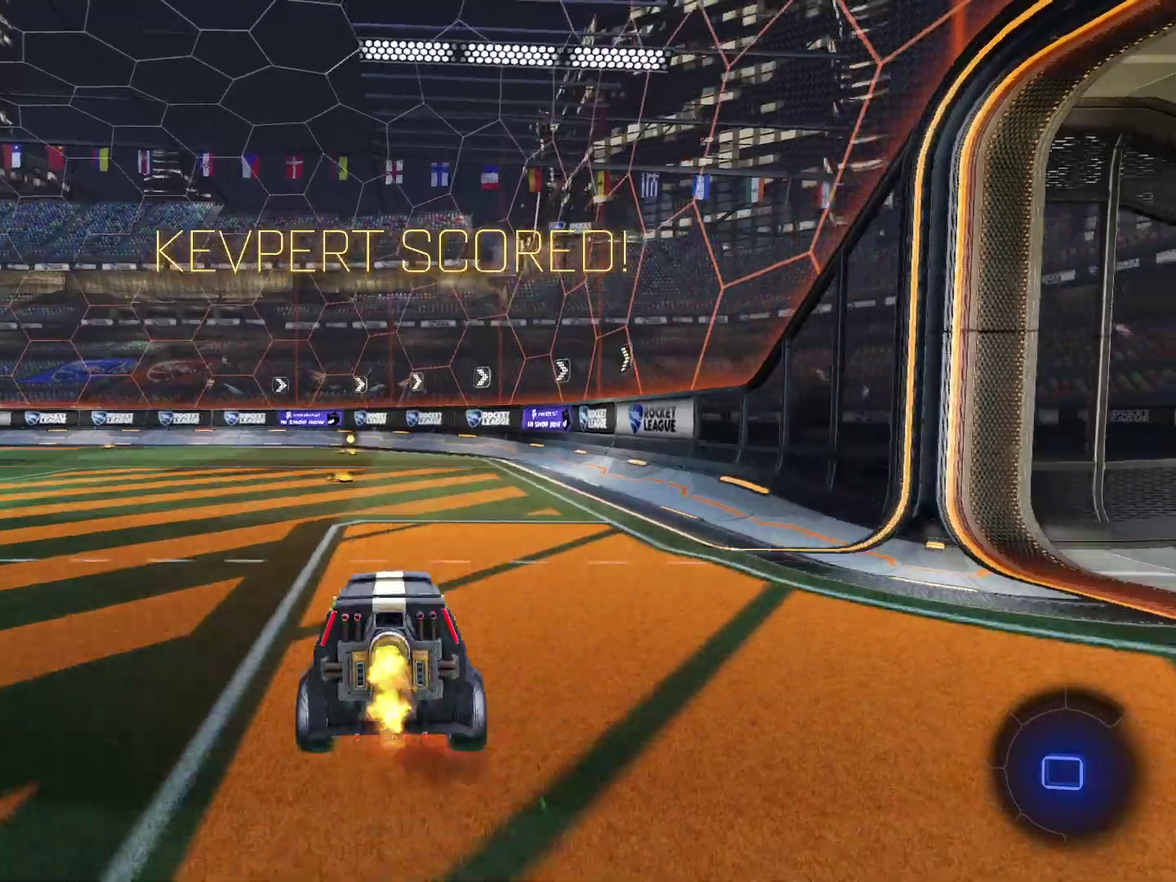
{"dt_ms": 500, "buttons": [], "left_stick": "center", "events": [[33, "CIRCLE", "down"], [100, "TRIANGLE", "down"], [133, "CIRCLE", "up"], [133, "CROSS", "up"], [233, "TRIANGLE", "up"], [300, "left_stick", "center"], [400, "R2", "up"]]}
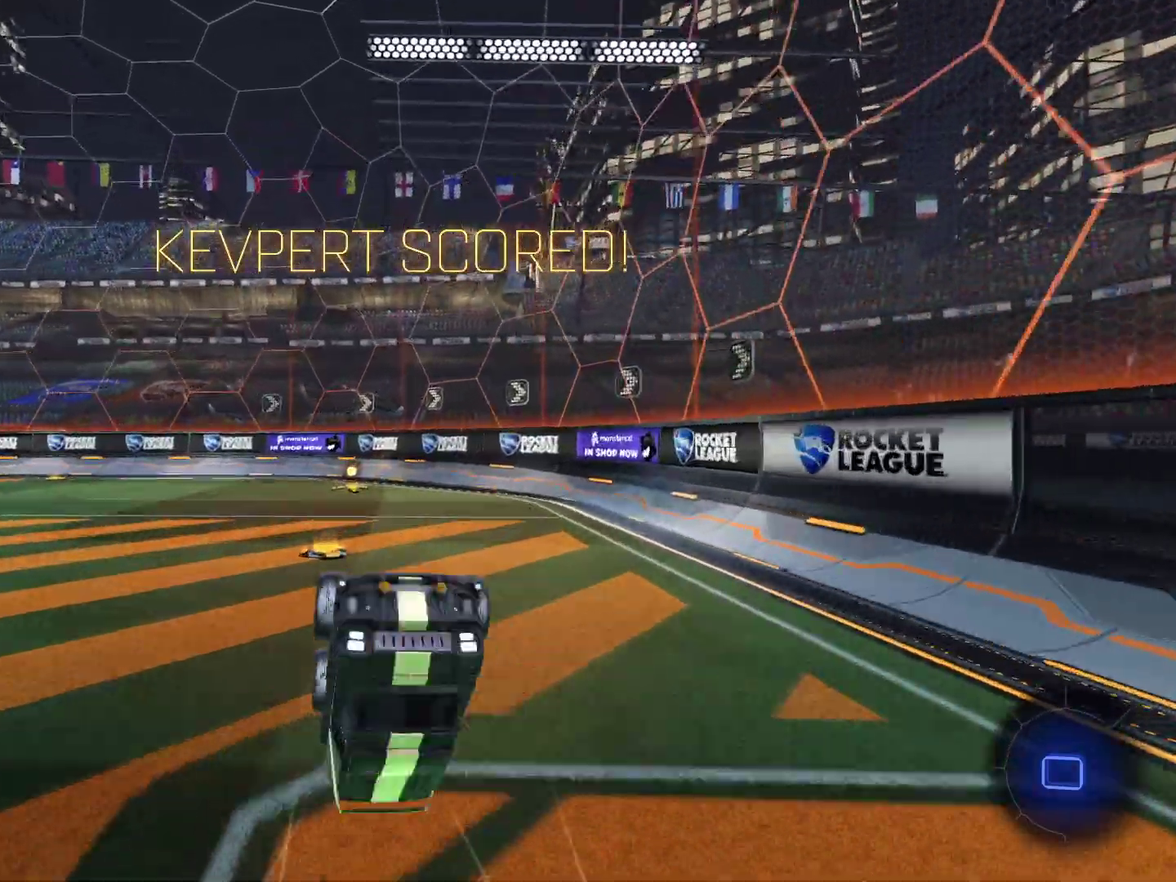
{"dt_ms": 501, "buttons": [], "left_stick": "center", "events": []}
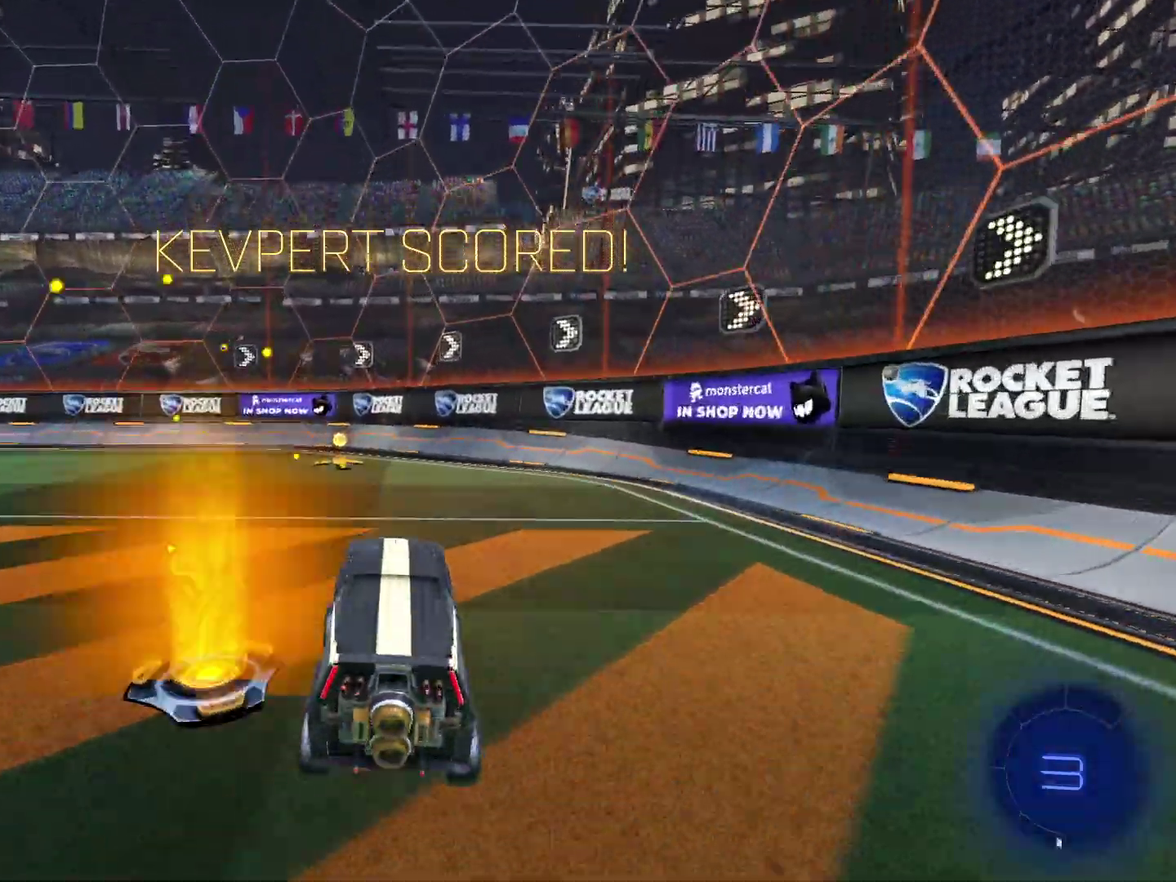
{"dt_ms": 500, "buttons": ["CROSS", "R2"], "left_stick": "down-right", "events": [[233, "left_stick", "right"], [267, "R2", "down"], [334, "R2", "up"], [400, "left_stick", "center"], [467, "CROSS", "down"], [467, "left_stick", "down-right"], [500, "R2", "down"]]}